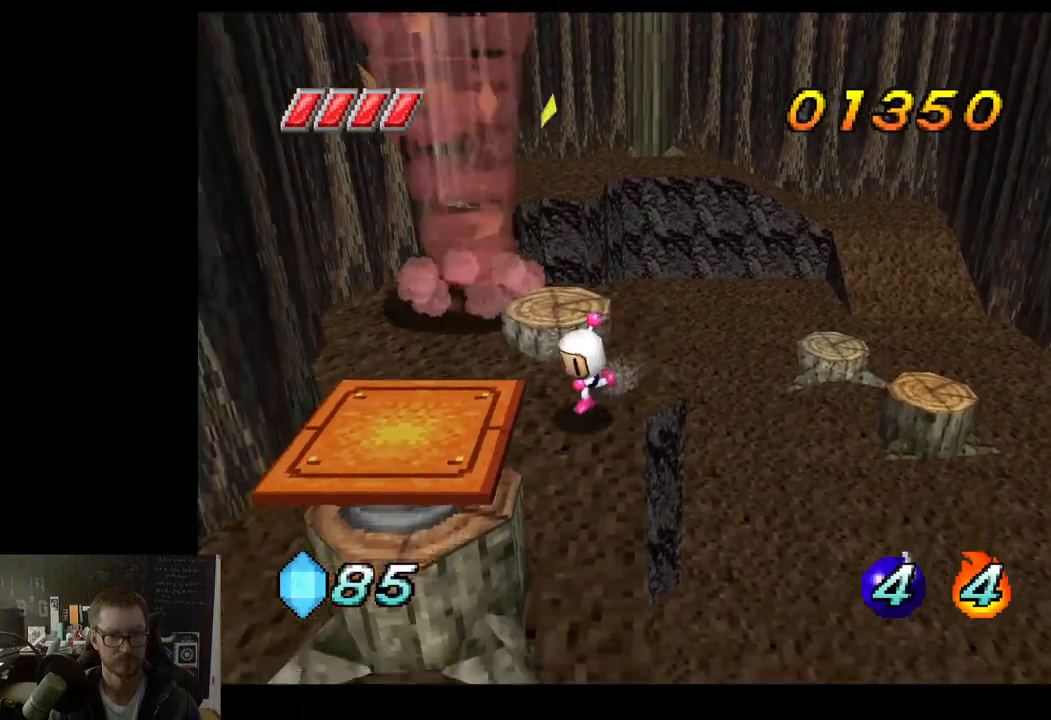
Gameplay with a controller (Xbox layout); each line is a JSON object with the inputs held at the frame after it. "events" lists button and stick changes between this image and that frame as [ms after this image, input, new state], when the widget could be followed in between.
{"buttons": ["A"], "left_stick": "down", "right_stick": "center", "events": [[133, "left_stick", "center"], [333, "left_stick", "down"], [467, "A", "down"]]}
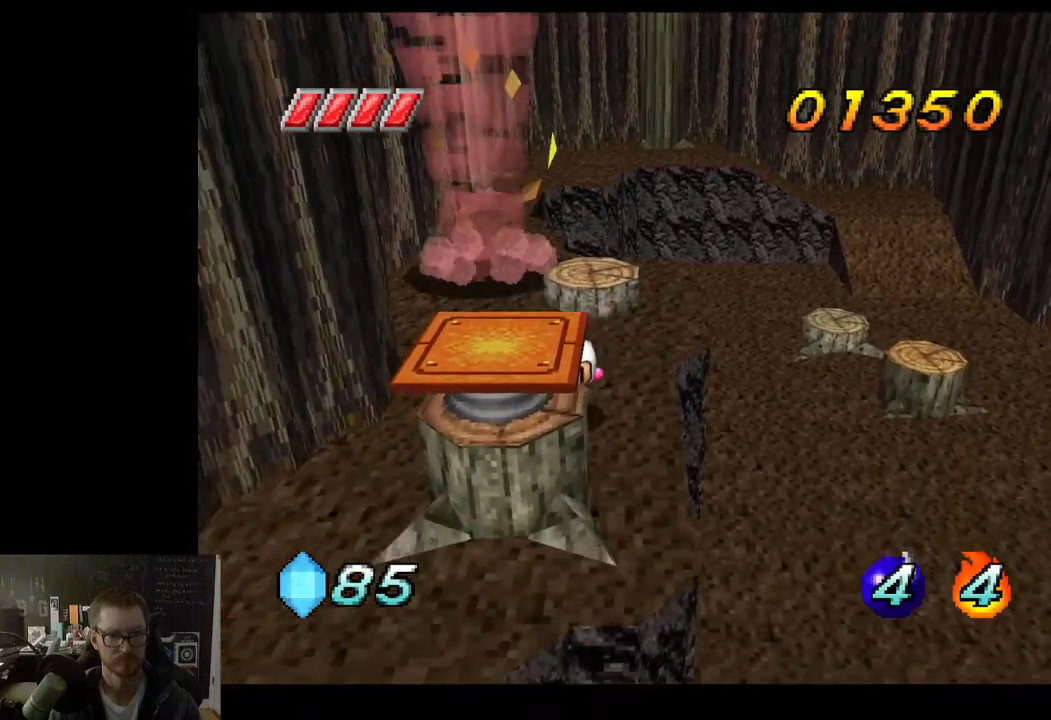
{"buttons": [], "left_stick": "down-left", "right_stick": "center", "events": [[17, "left_stick", "center"], [200, "A", "up"], [400, "left_stick", "down-left"]]}
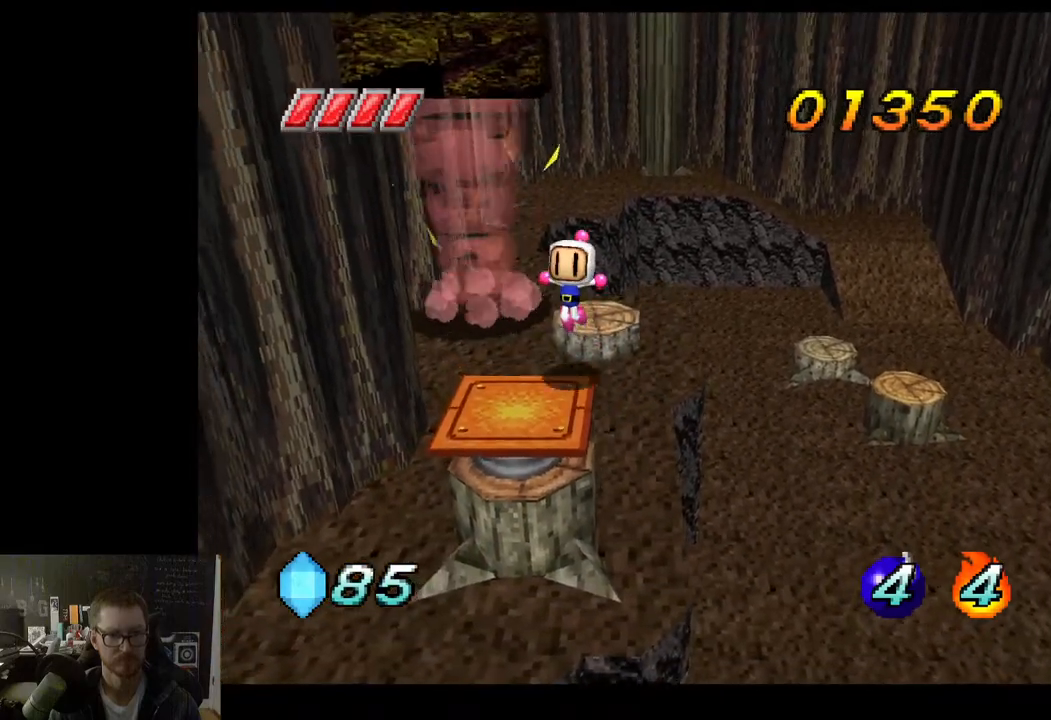
{"buttons": [], "left_stick": "center", "right_stick": "center", "events": [[117, "left_stick", "center"]]}
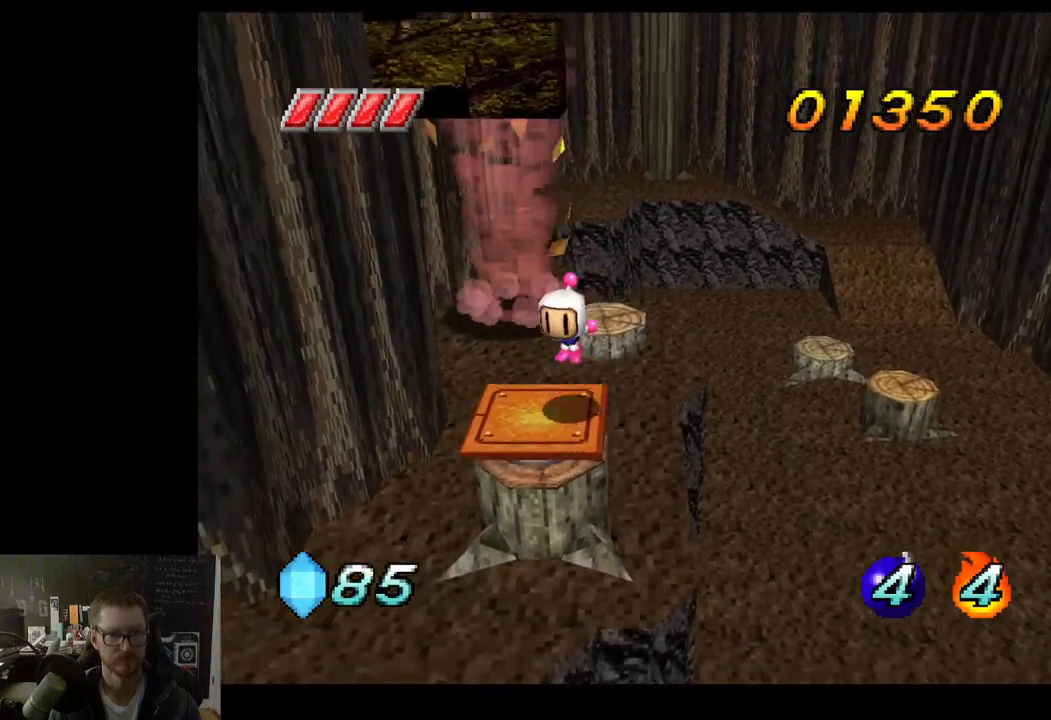
{"buttons": [], "left_stick": "up", "right_stick": "center", "events": [[250, "left_stick", "up-left"], [467, "left_stick", "up"]]}
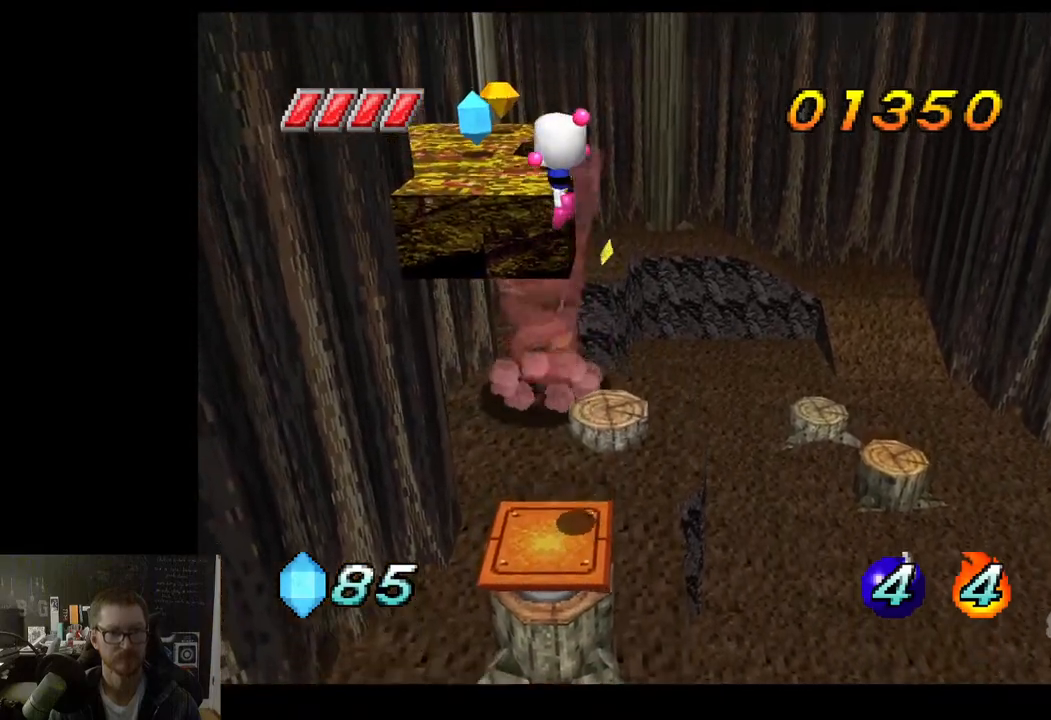
{"buttons": [], "left_stick": "up-left", "right_stick": "center", "events": [[350, "left_stick", "up-left"]]}
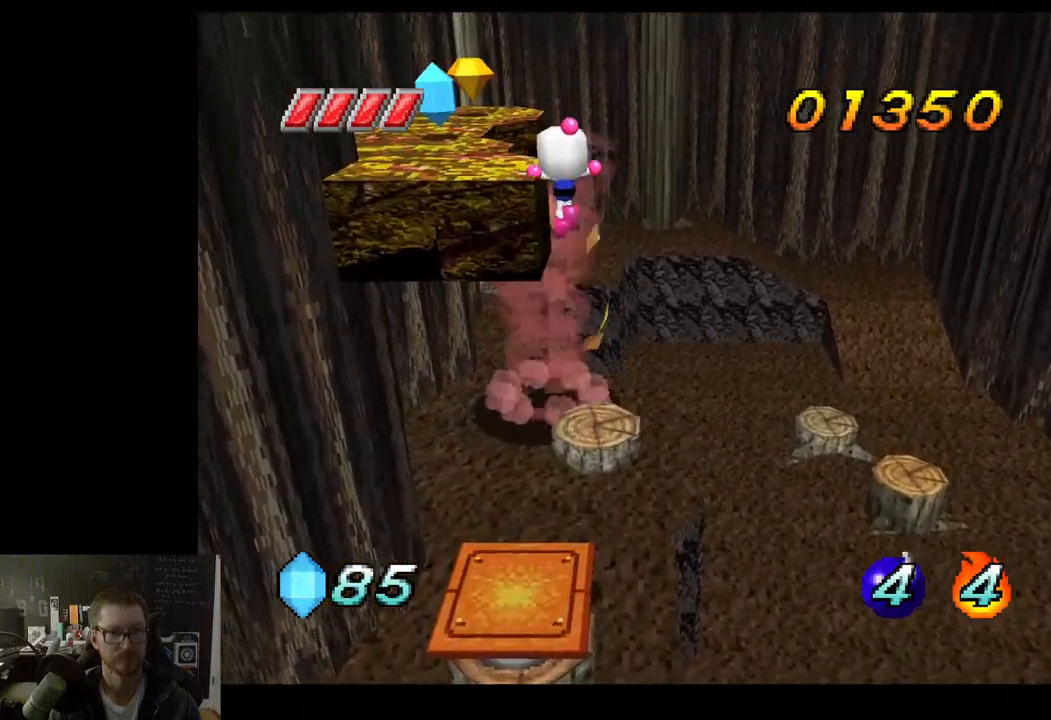
{"buttons": [], "left_stick": "center", "right_stick": "center", "events": [[200, "left_stick", "down-left"], [383, "left_stick", "center"]]}
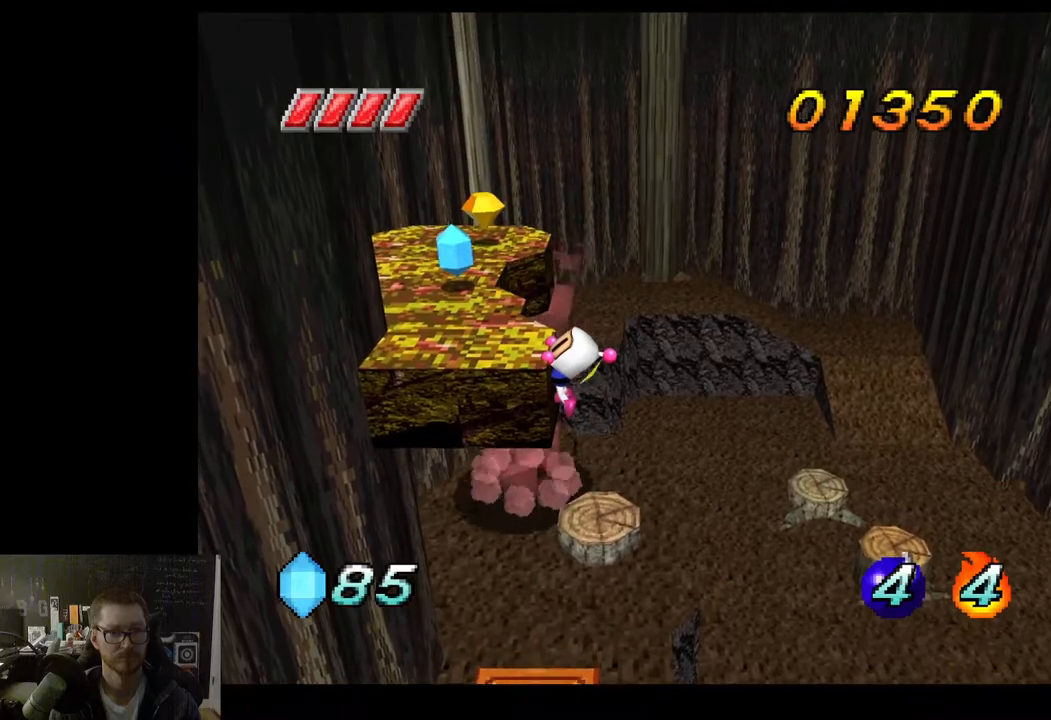
{"buttons": [], "left_stick": "left", "right_stick": "center", "events": [[83, "left_stick", "left"], [117, "A", "down"], [250, "A", "up"]]}
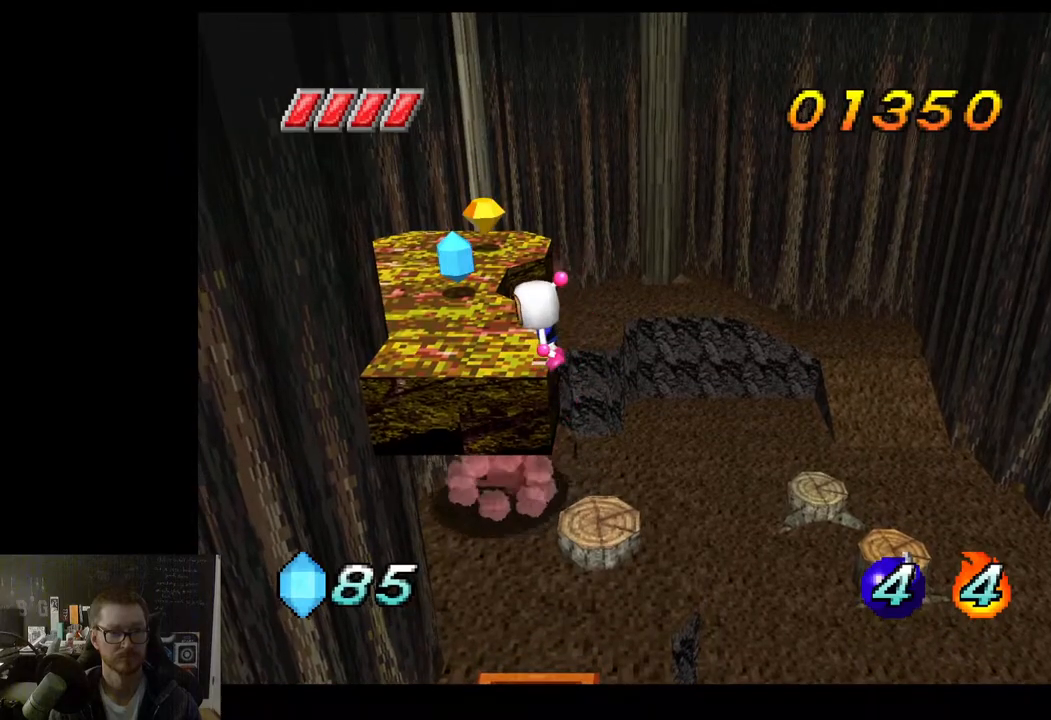
{"buttons": [], "left_stick": "up-left", "right_stick": "center", "events": [[83, "left_stick", "up-left"]]}
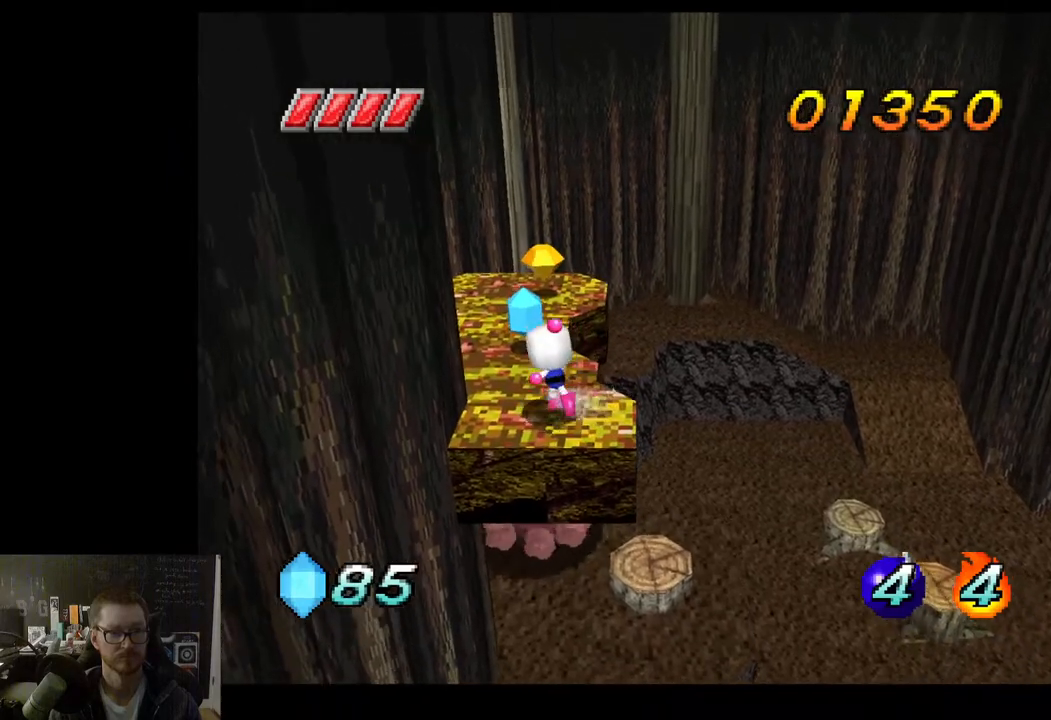
{"buttons": [], "left_stick": "up", "right_stick": "center", "events": [[50, "left_stick", "up"]]}
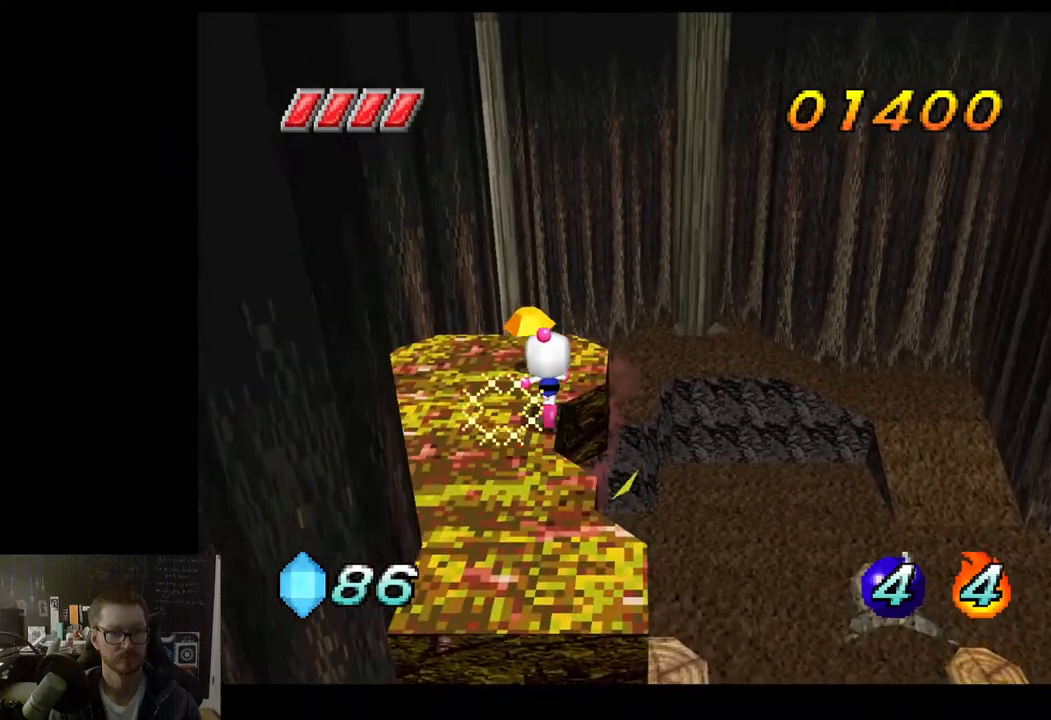
{"buttons": [], "left_stick": "left", "right_stick": "center", "events": [[250, "left_stick", "center"], [500, "left_stick", "left"]]}
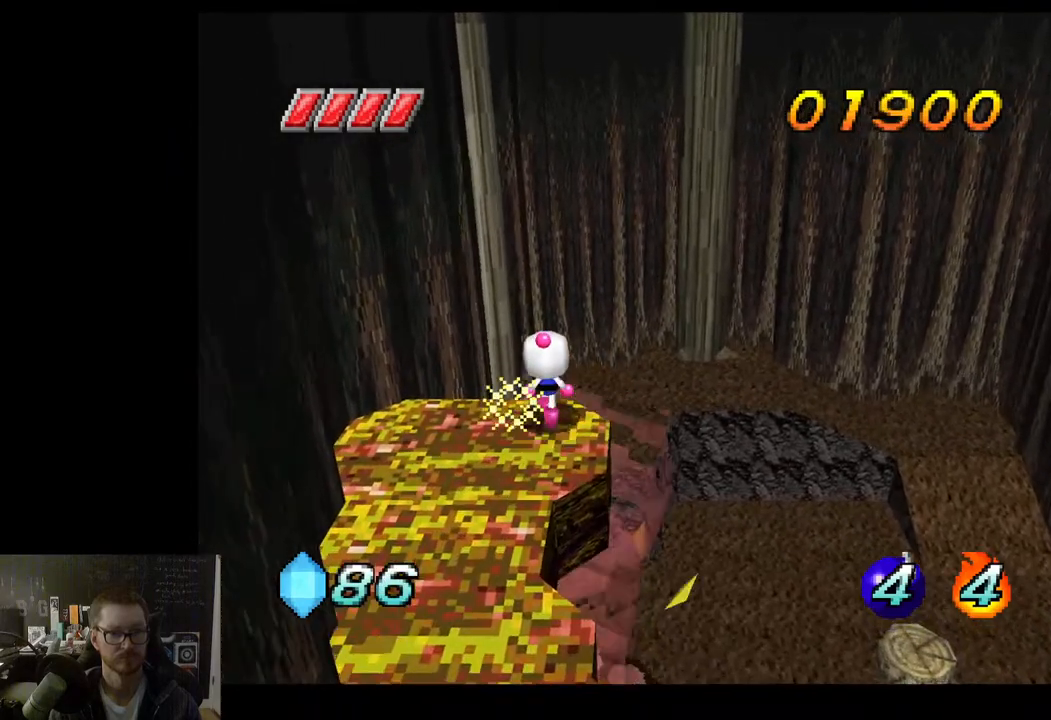
{"buttons": [], "left_stick": "down", "right_stick": "center", "events": [[33, "left_stick", "down-left"], [333, "left_stick", "down"]]}
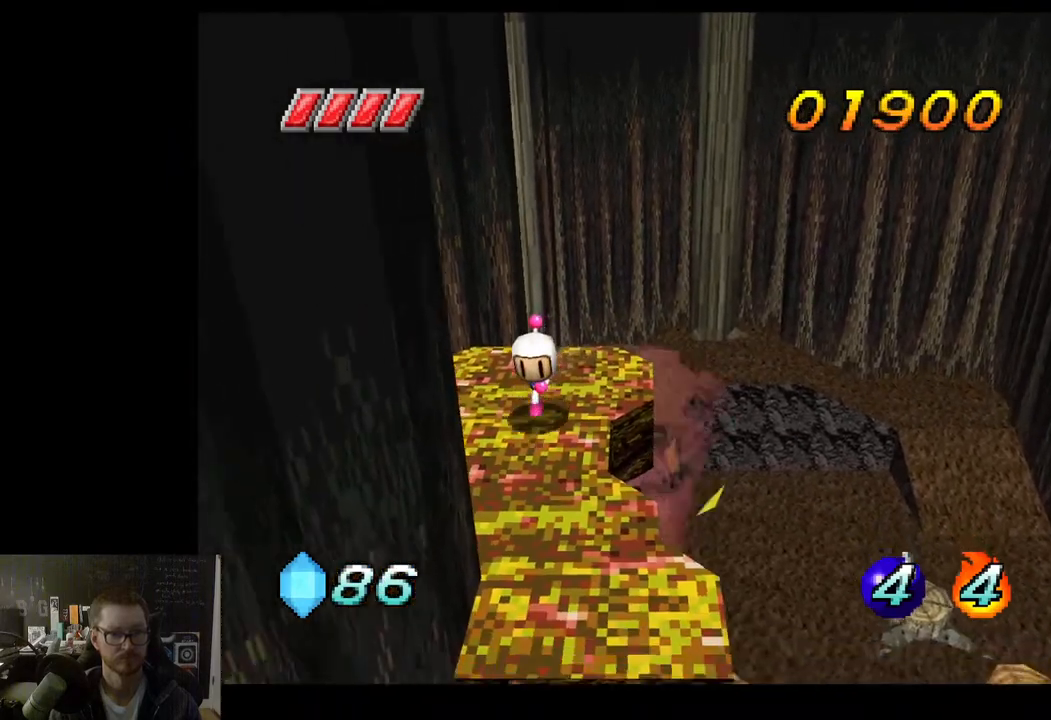
{"buttons": [], "left_stick": "down", "right_stick": "center", "events": []}
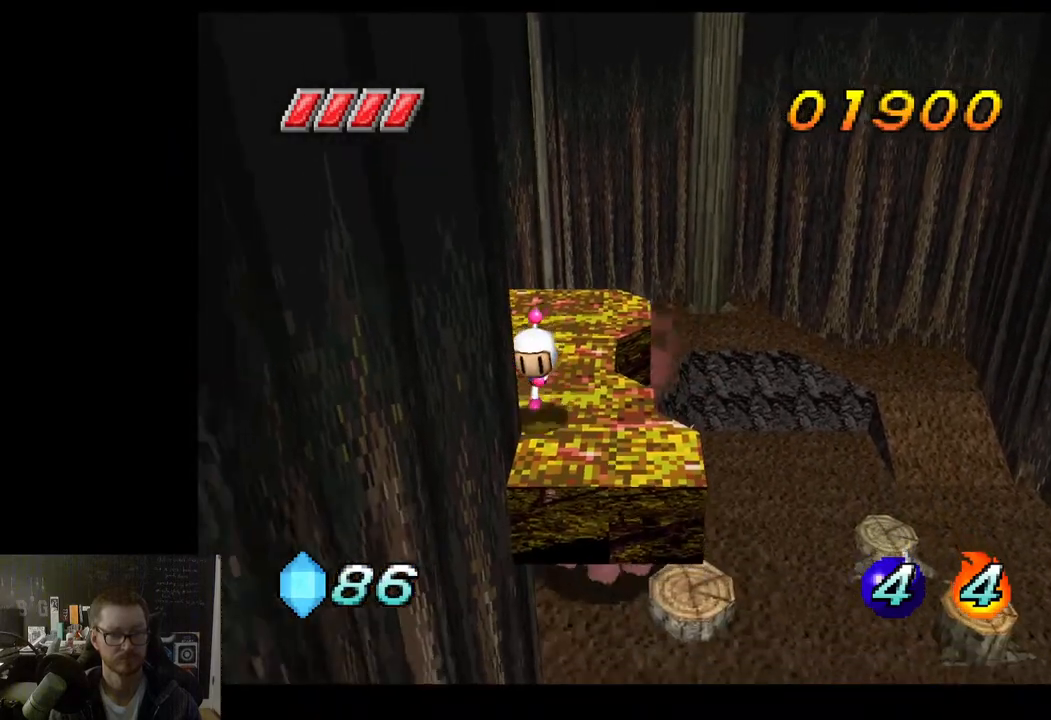
{"buttons": [], "left_stick": "center", "right_stick": "center", "events": [[233, "left_stick", "center"]]}
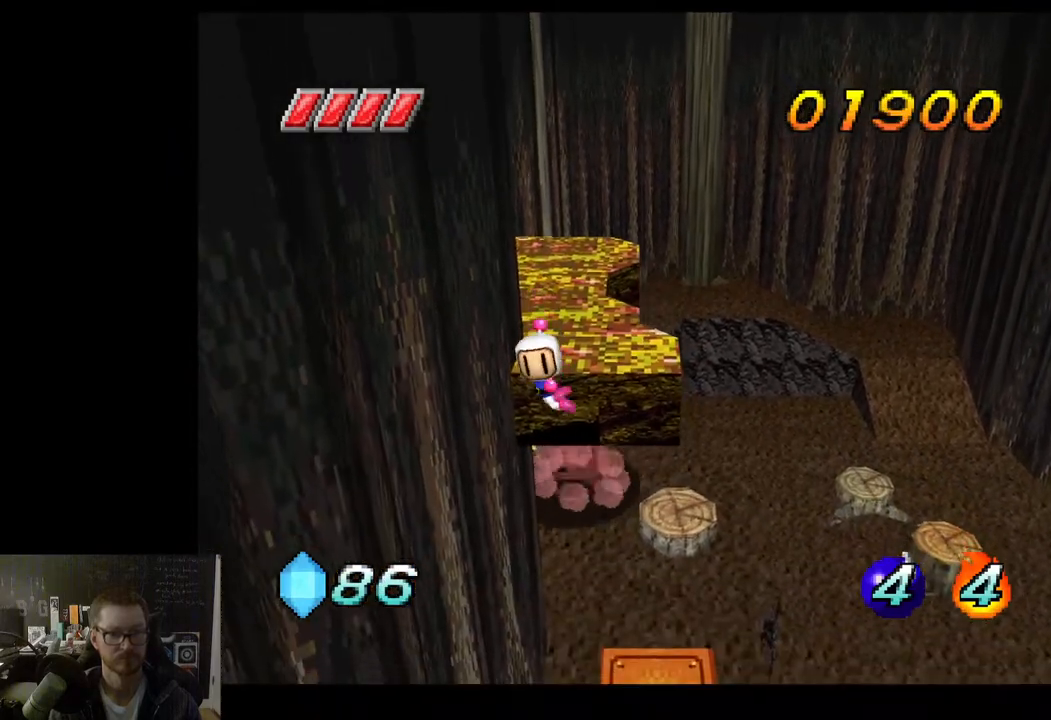
{"buttons": [], "left_stick": "center", "right_stick": "center", "events": []}
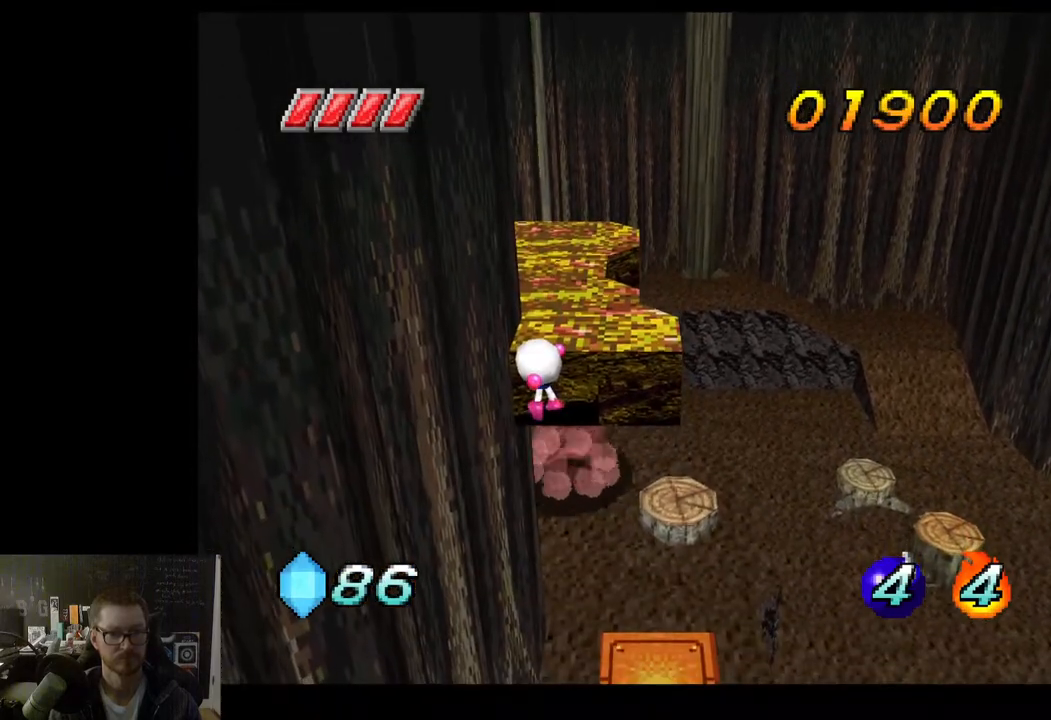
{"buttons": [], "left_stick": "center", "right_stick": "center", "events": [[17, "A", "down"], [150, "A", "up"]]}
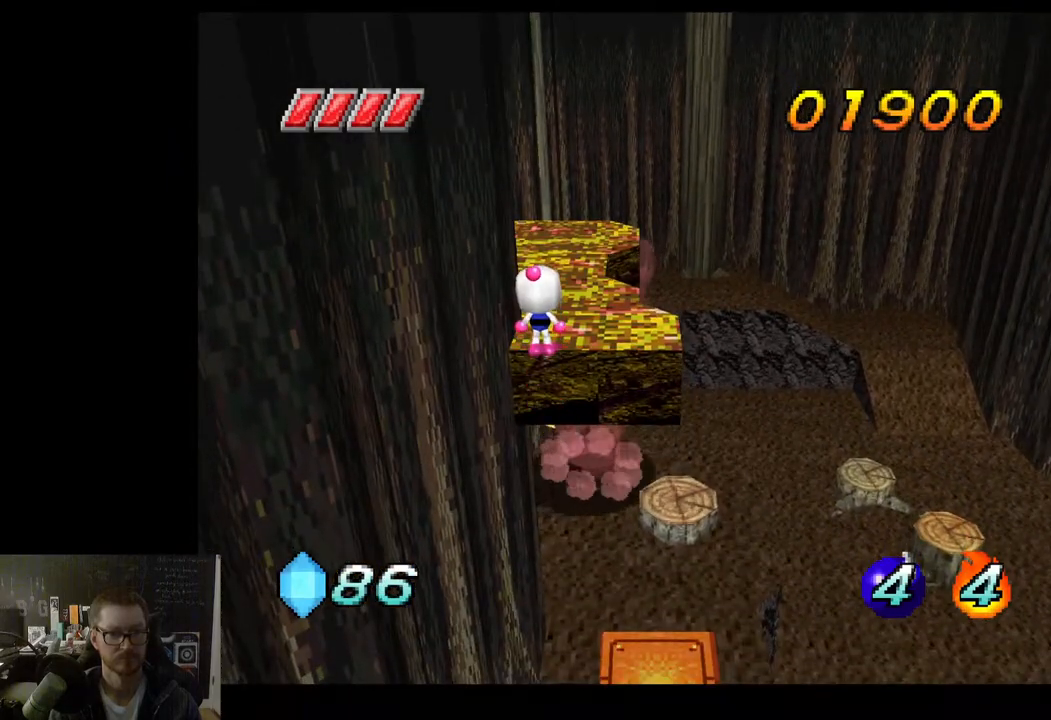
{"buttons": [], "left_stick": "center", "right_stick": "center", "events": [[267, "A", "down"], [283, "left_stick", "down-right"], [383, "A", "up"], [450, "left_stick", "center"]]}
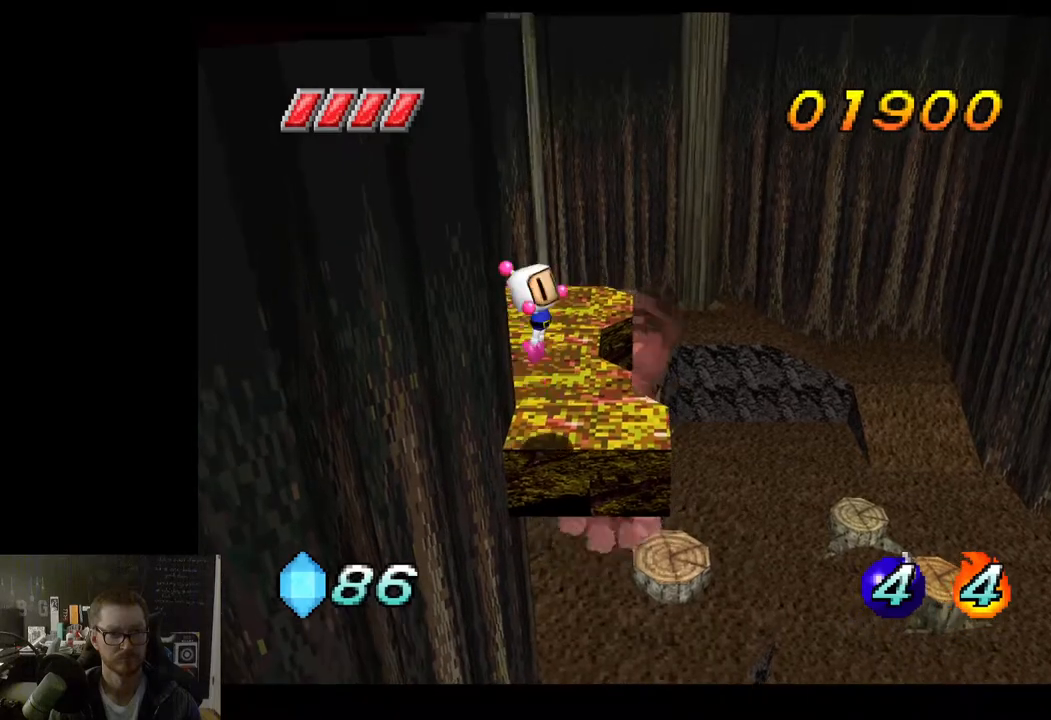
{"buttons": [], "left_stick": "down", "right_stick": "center", "events": [[117, "left_stick", "down"], [283, "left_stick", "center"], [417, "left_stick", "down"]]}
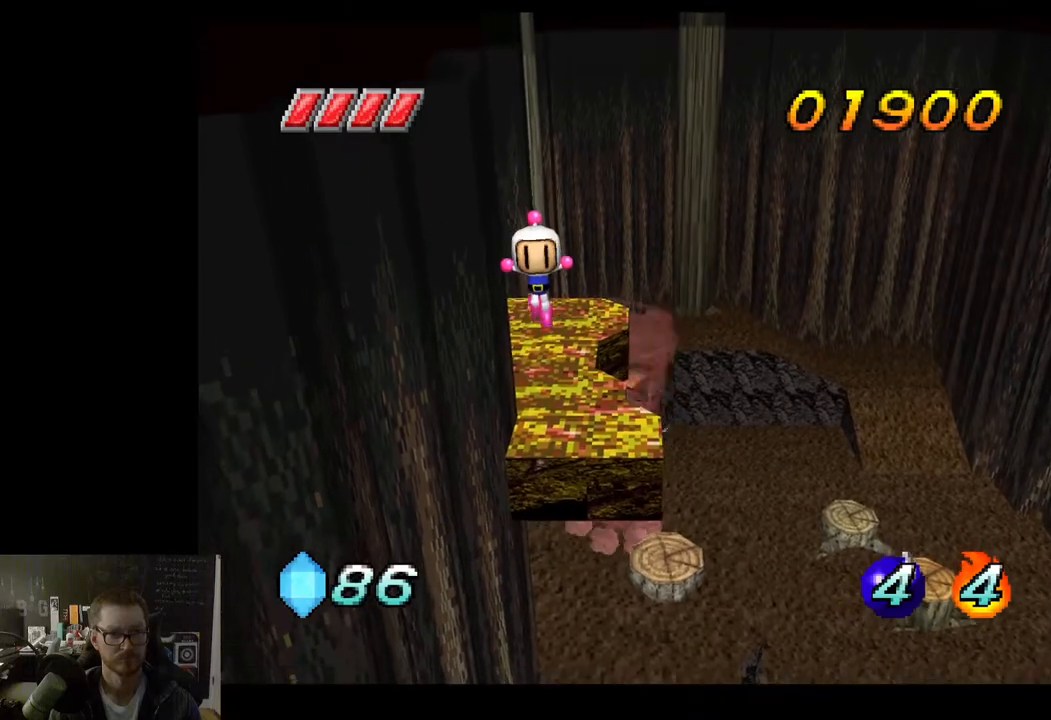
{"buttons": [], "left_stick": "center", "right_stick": "center", "events": [[50, "left_stick", "center"], [317, "left_stick", "down"], [483, "left_stick", "center"]]}
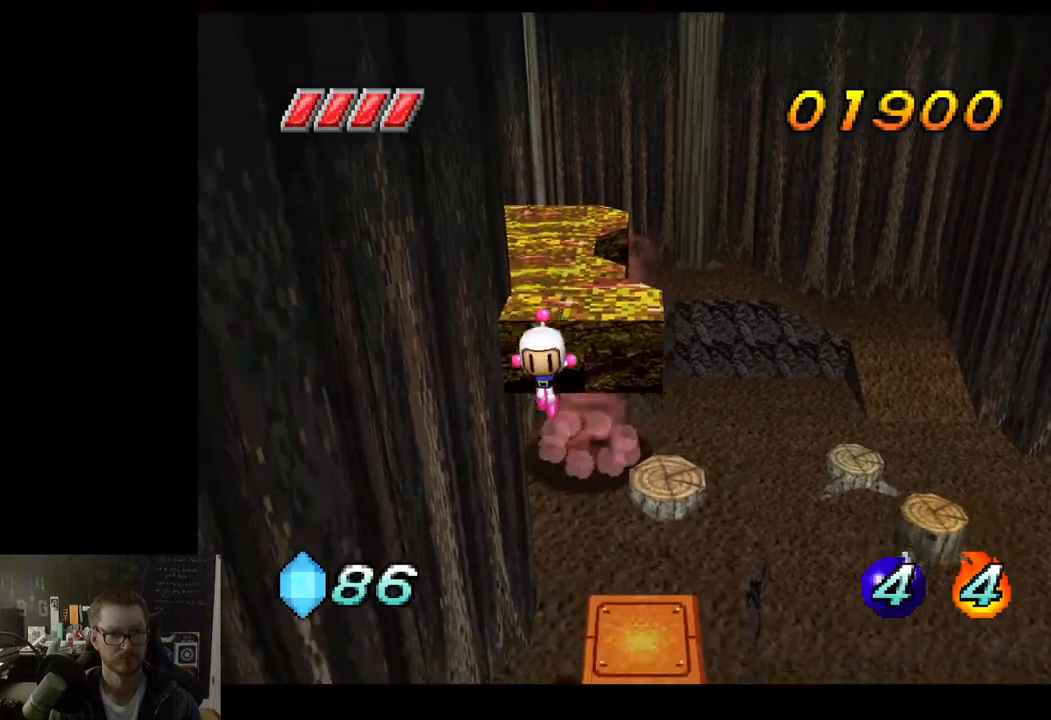
{"buttons": [], "left_stick": "center", "right_stick": "center", "events": [[300, "left_stick", "left"], [433, "left_stick", "center"]]}
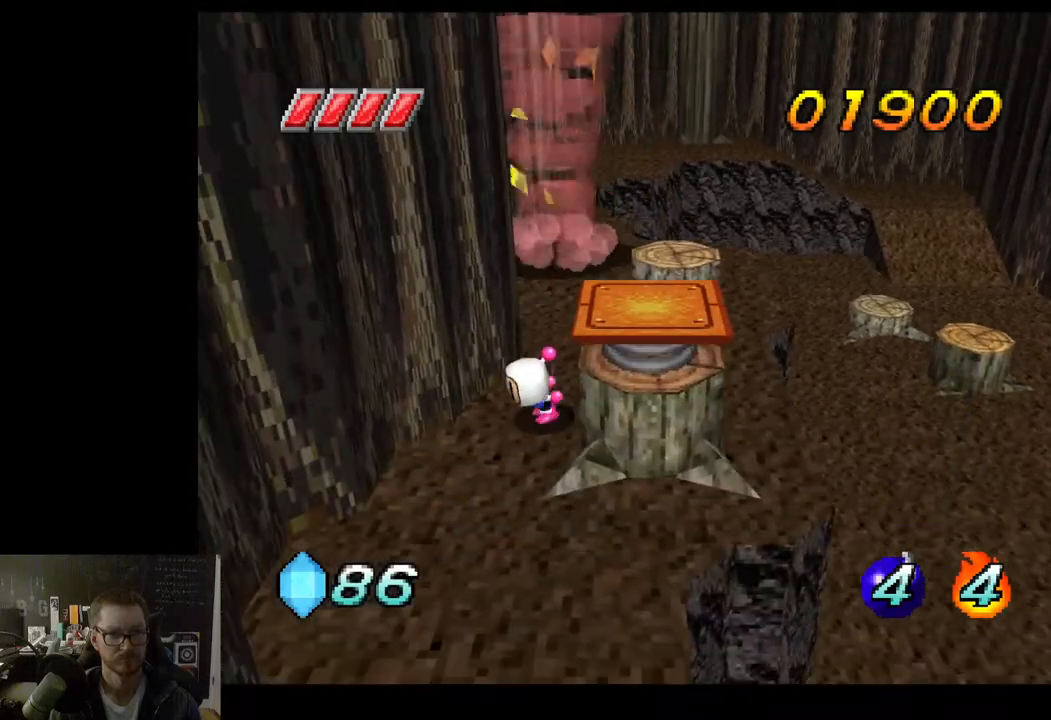
{"buttons": [], "left_stick": "down", "right_stick": "center", "events": [[183, "left_stick", "down"]]}
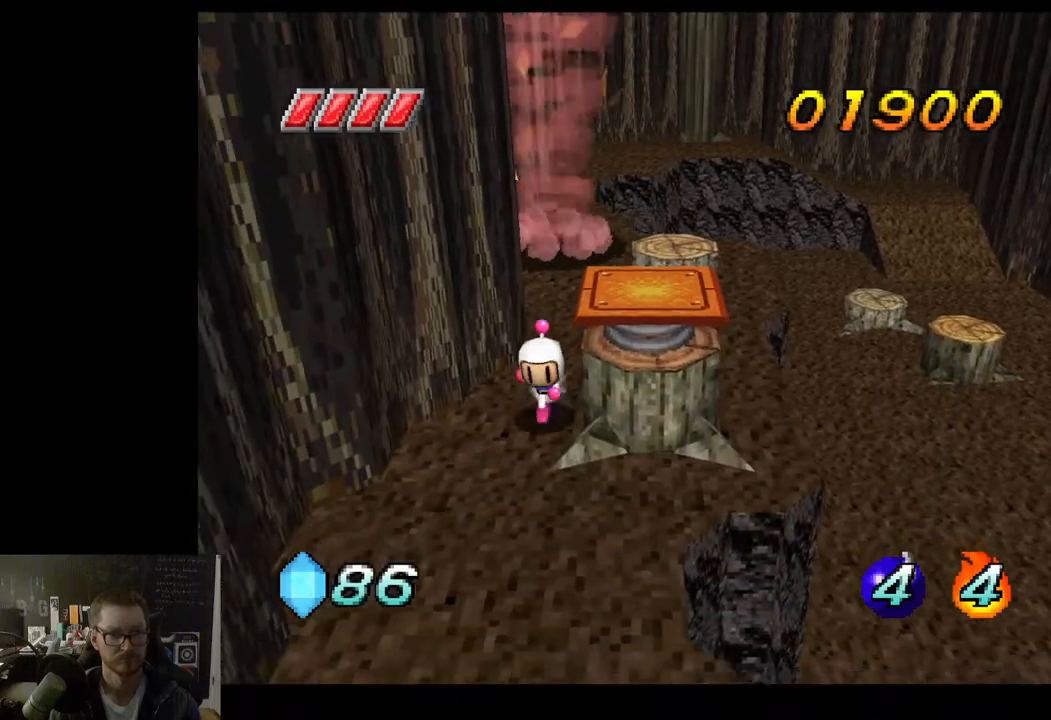
{"buttons": [], "left_stick": "down", "right_stick": "center", "events": []}
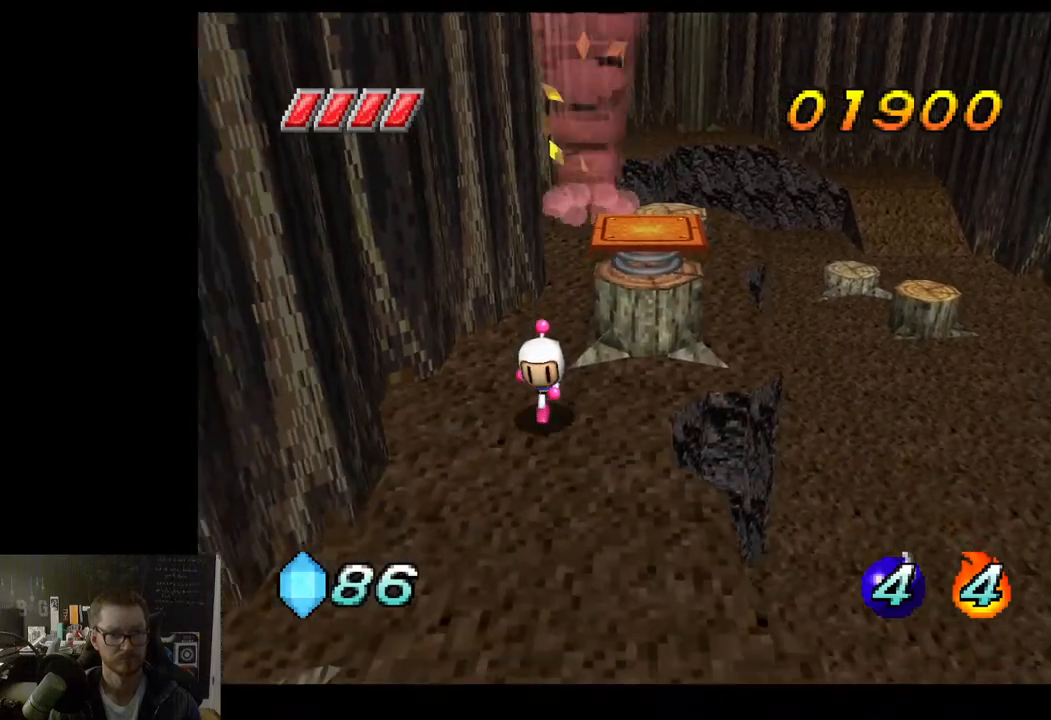
{"buttons": [], "left_stick": "down", "right_stick": "center", "events": [[100, "left_stick", "center"], [267, "left_stick", "down"]]}
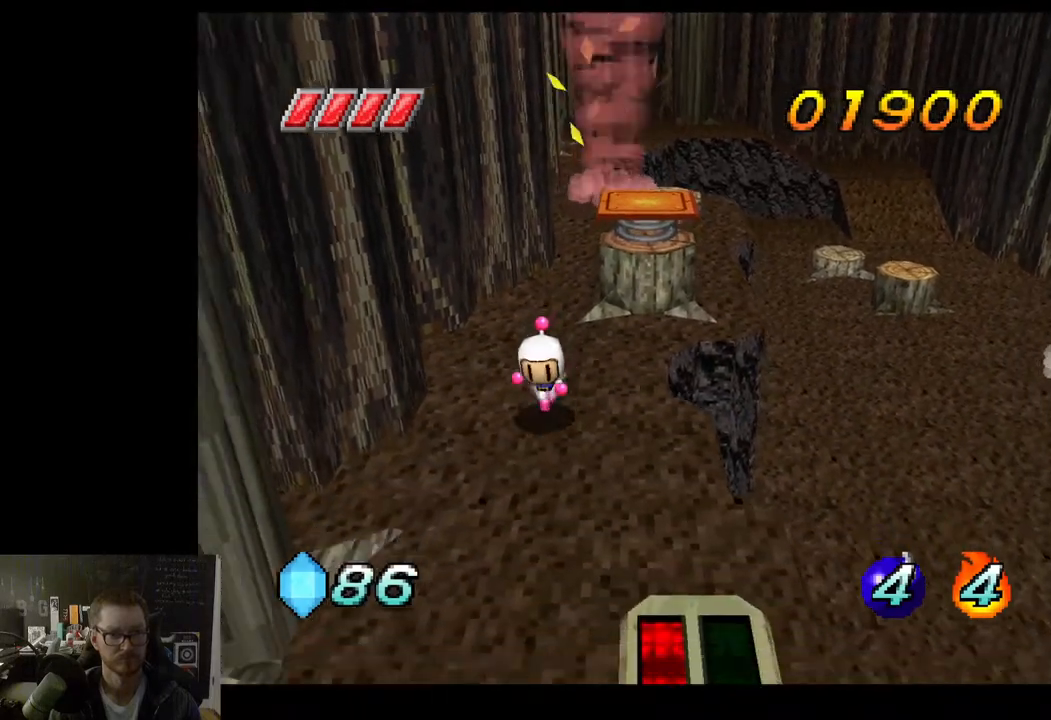
{"buttons": [], "left_stick": "down-right", "right_stick": "center", "events": [[150, "left_stick", "center"], [400, "left_stick", "down-right"]]}
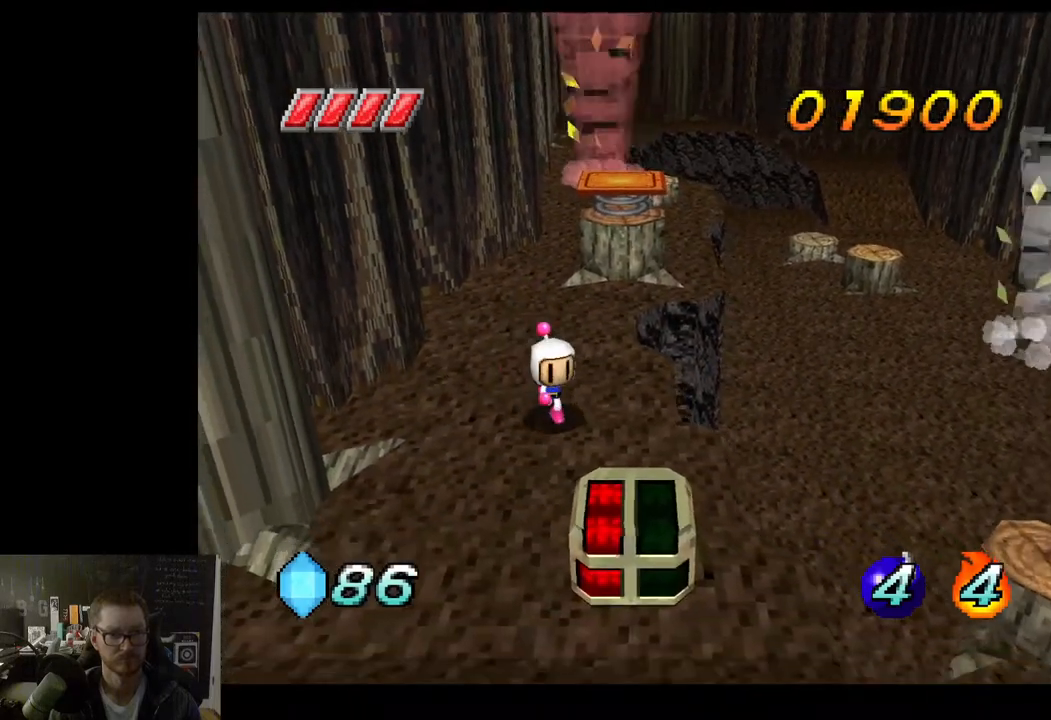
{"buttons": [], "left_stick": "up", "right_stick": "center", "events": [[67, "left_stick", "center"], [350, "left_stick", "up"]]}
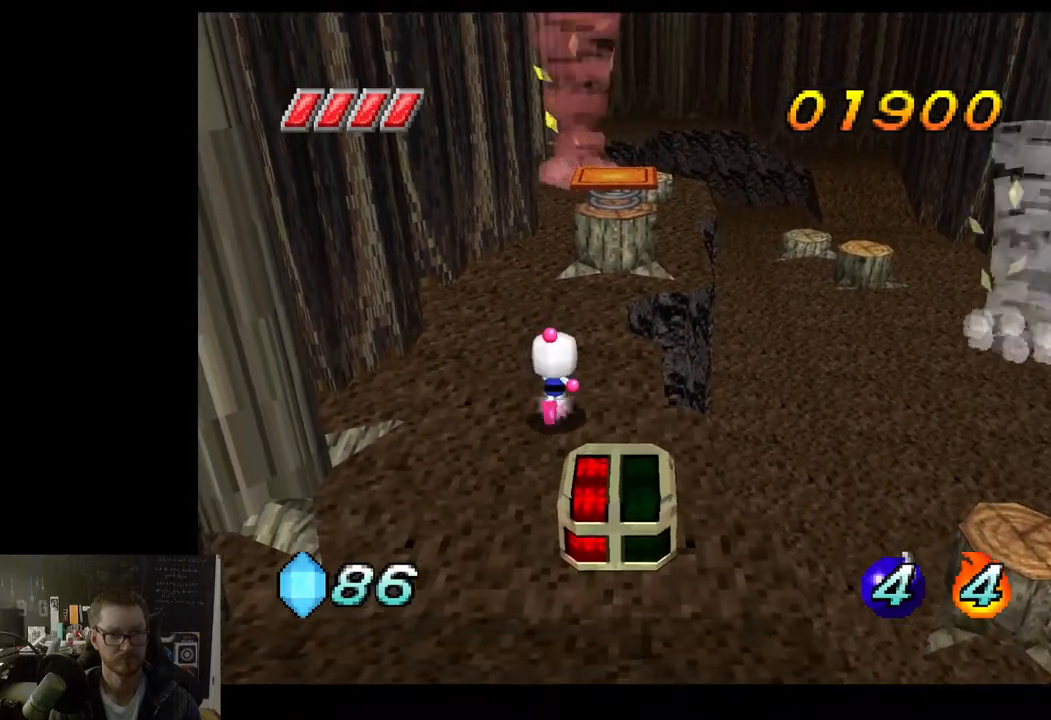
{"buttons": [], "left_stick": "down", "right_stick": "center", "events": [[317, "left_stick", "center"], [450, "left_stick", "down"]]}
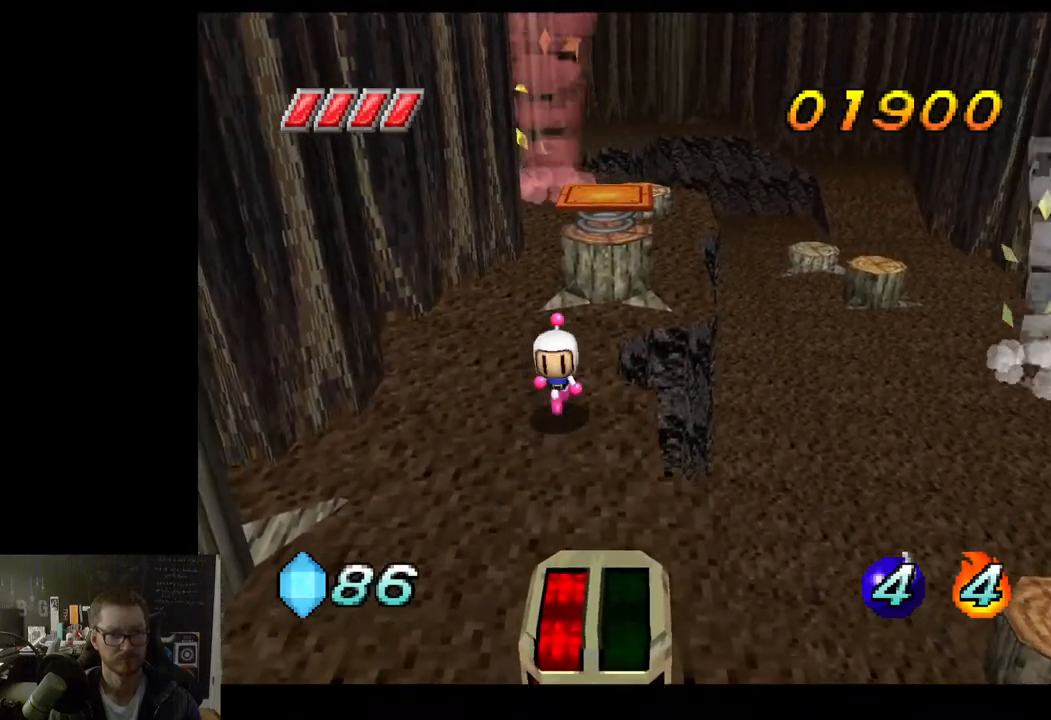
{"buttons": [], "left_stick": "center", "right_stick": "center", "events": [[33, "X", "down"], [67, "left_stick", "center"], [100, "X", "up"]]}
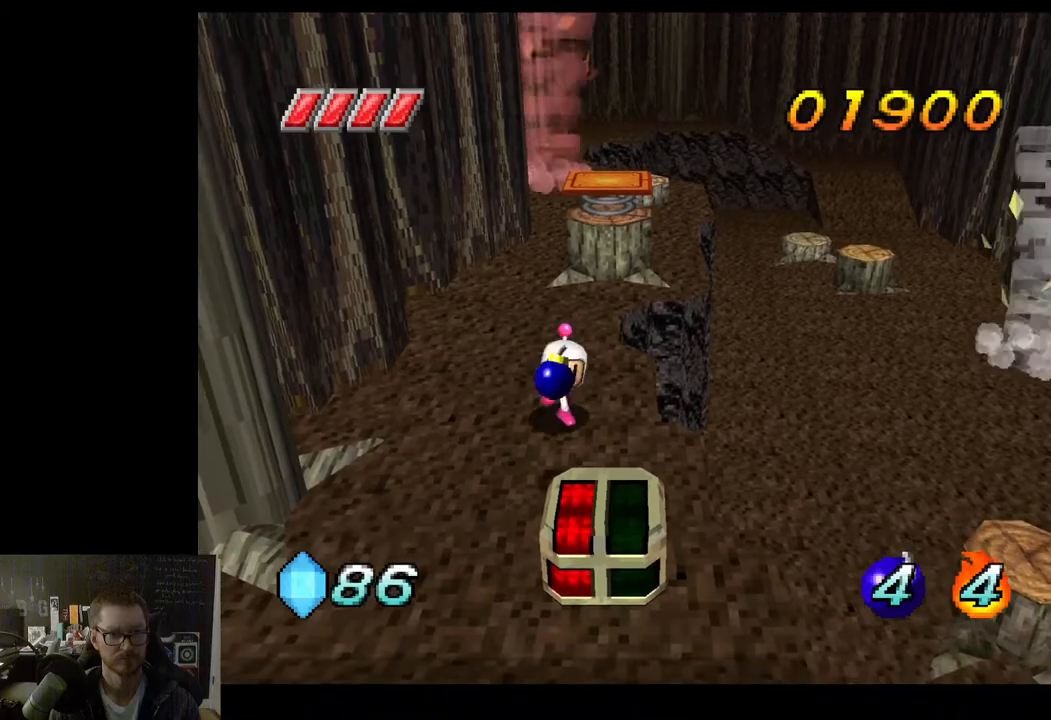
{"buttons": [], "left_stick": "left", "right_stick": "center", "events": [[167, "left_stick", "left"]]}
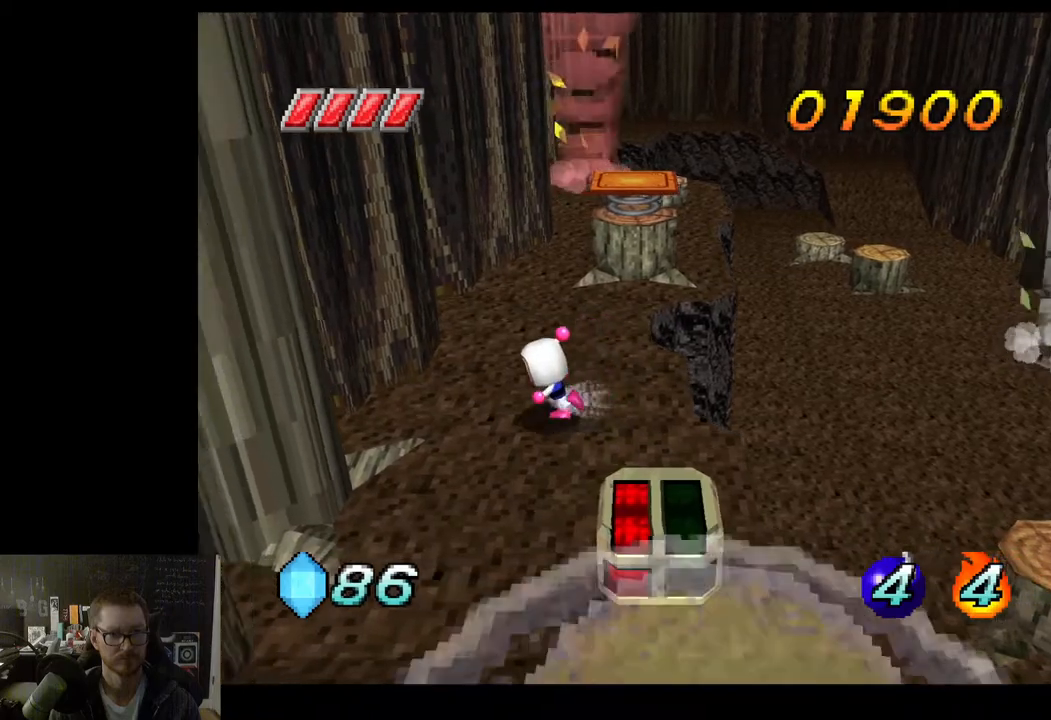
{"buttons": [], "left_stick": "center", "right_stick": "center", "events": [[117, "left_stick", "center"]]}
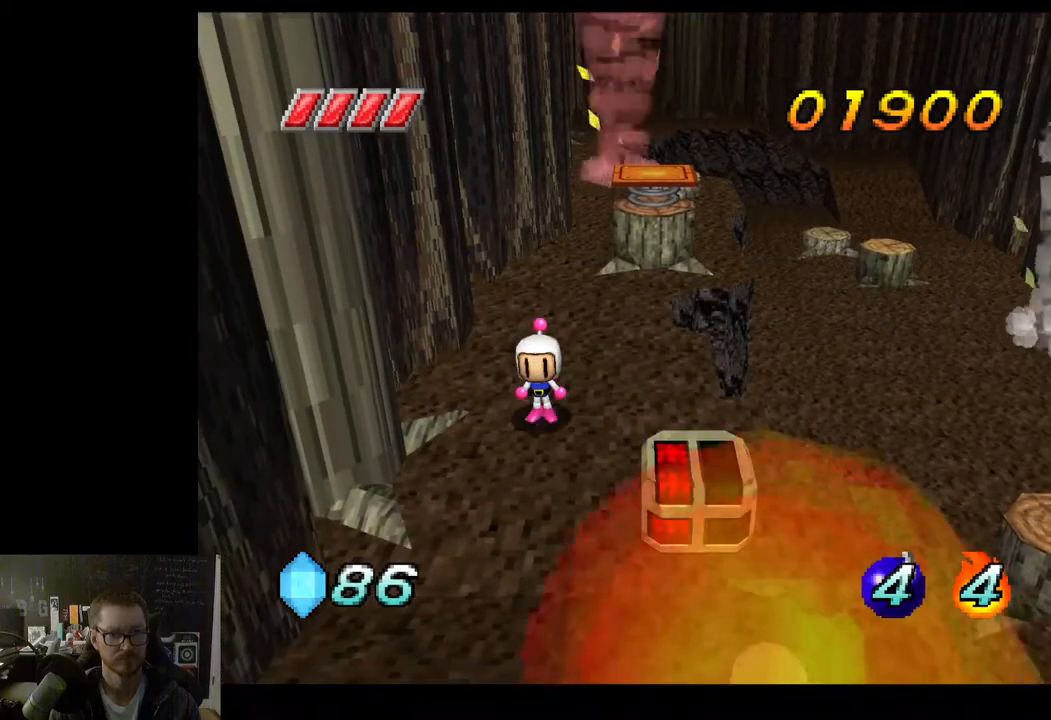
{"buttons": [], "left_stick": "up", "right_stick": "center", "events": [[400, "left_stick", "up"]]}
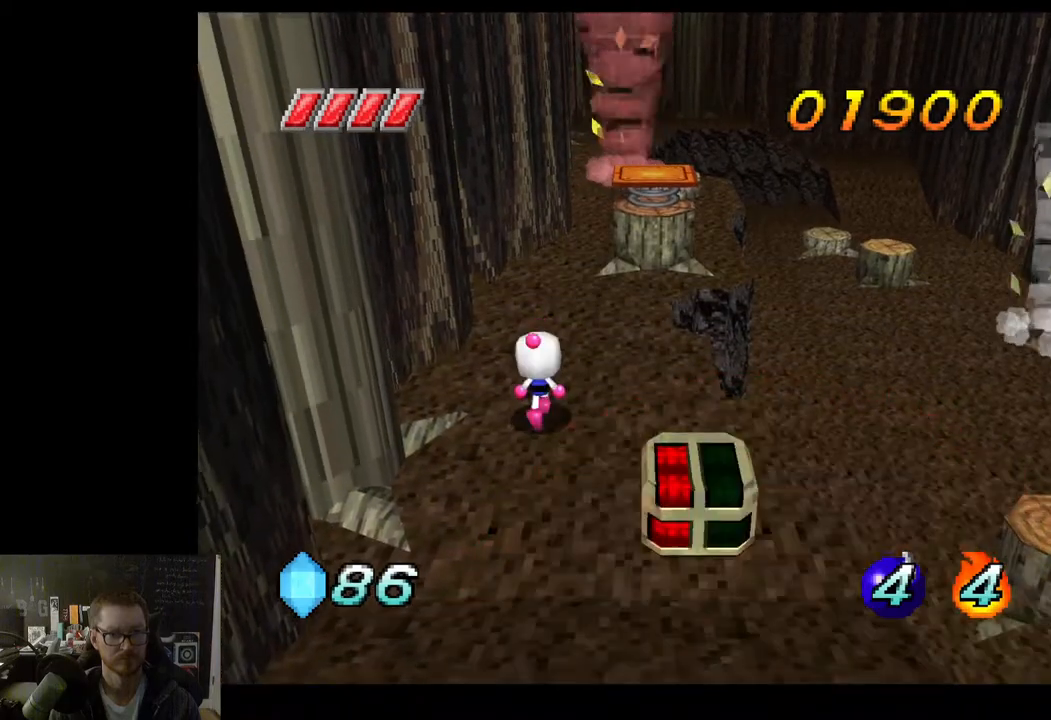
{"buttons": [], "left_stick": "up-right", "right_stick": "center", "events": [[283, "left_stick", "up-right"]]}